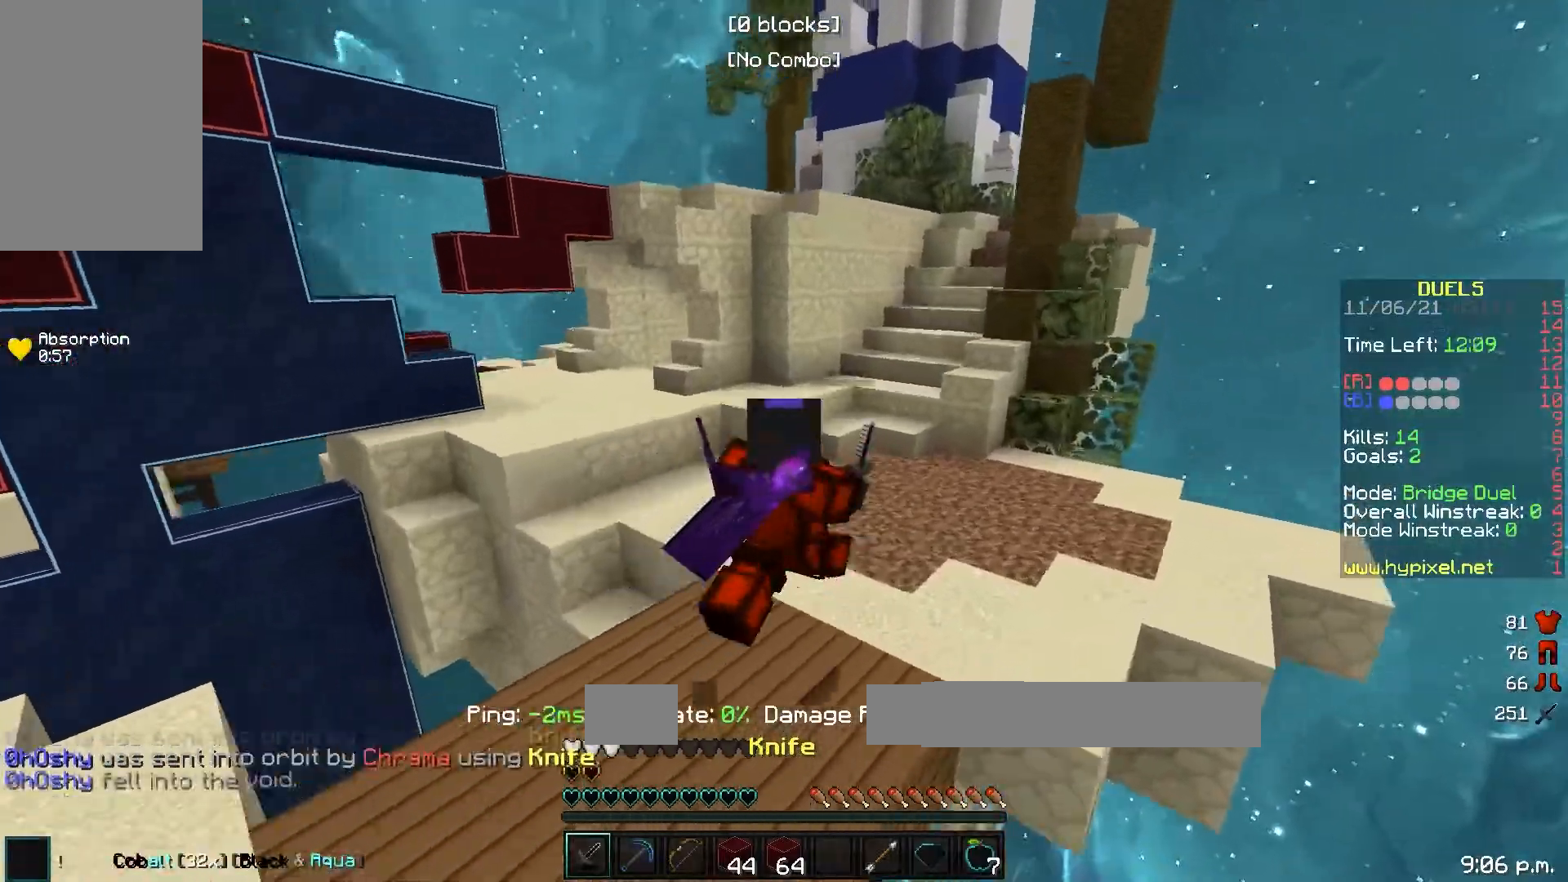
Gameplay with keyboard; each line is a JSON object with the keys held at the frame after it. "events" lists presses ("down") and releases ("up") of "a", "d", "s" and "w" between this image and that frame as [ms after this image, input, new state], when the widget could be followed in between. No other keys are recorded. Mouse input is not recorded.
{"keys": ["w"], "events": [[50, "d", "up"]]}
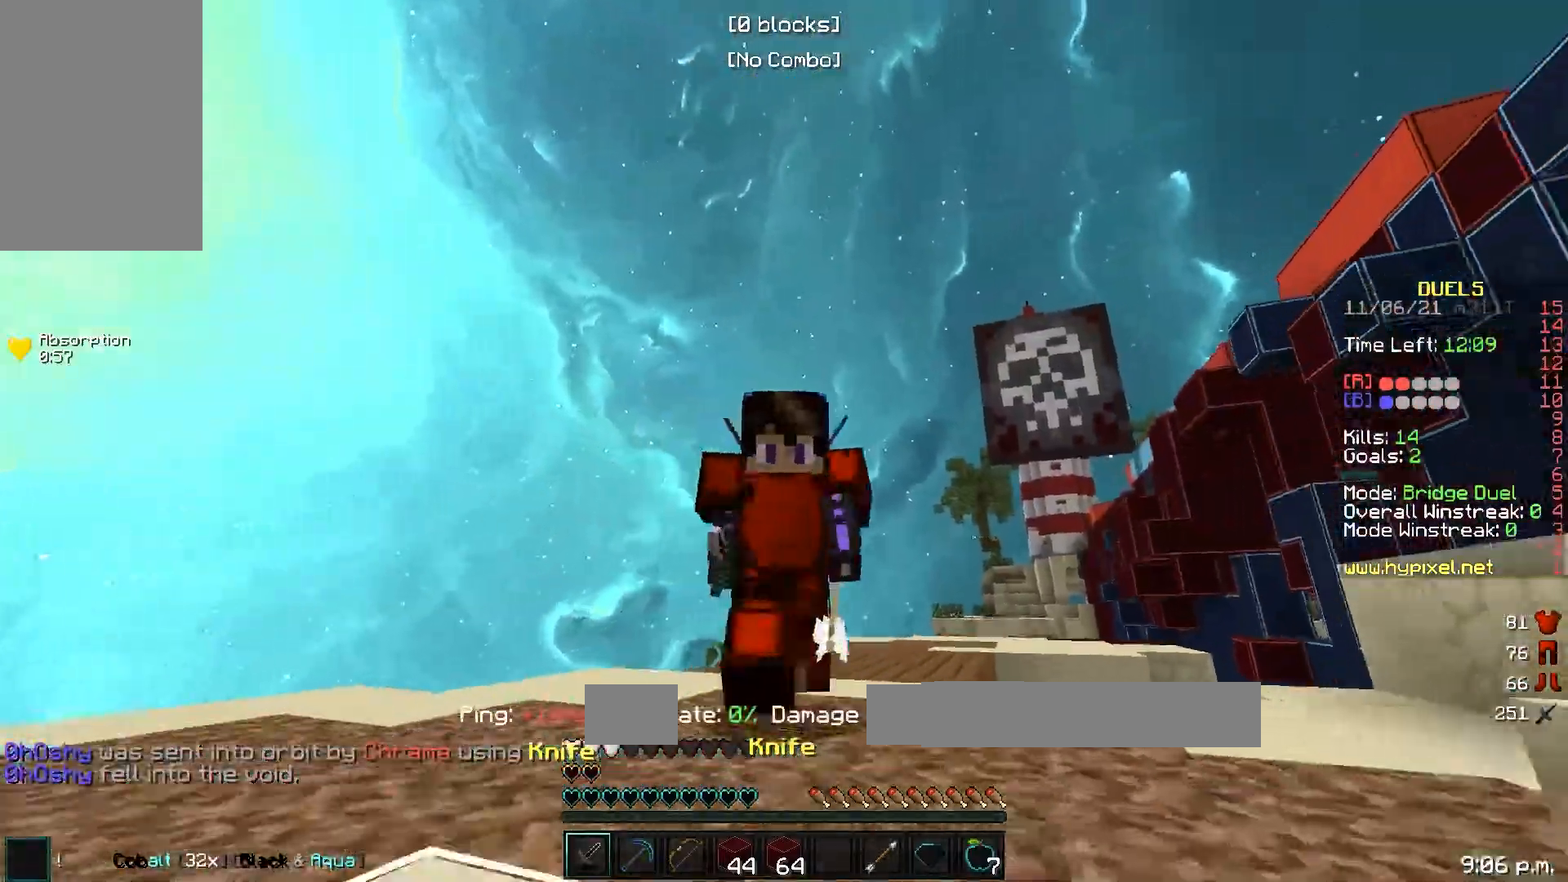
{"keys": ["w"], "events": []}
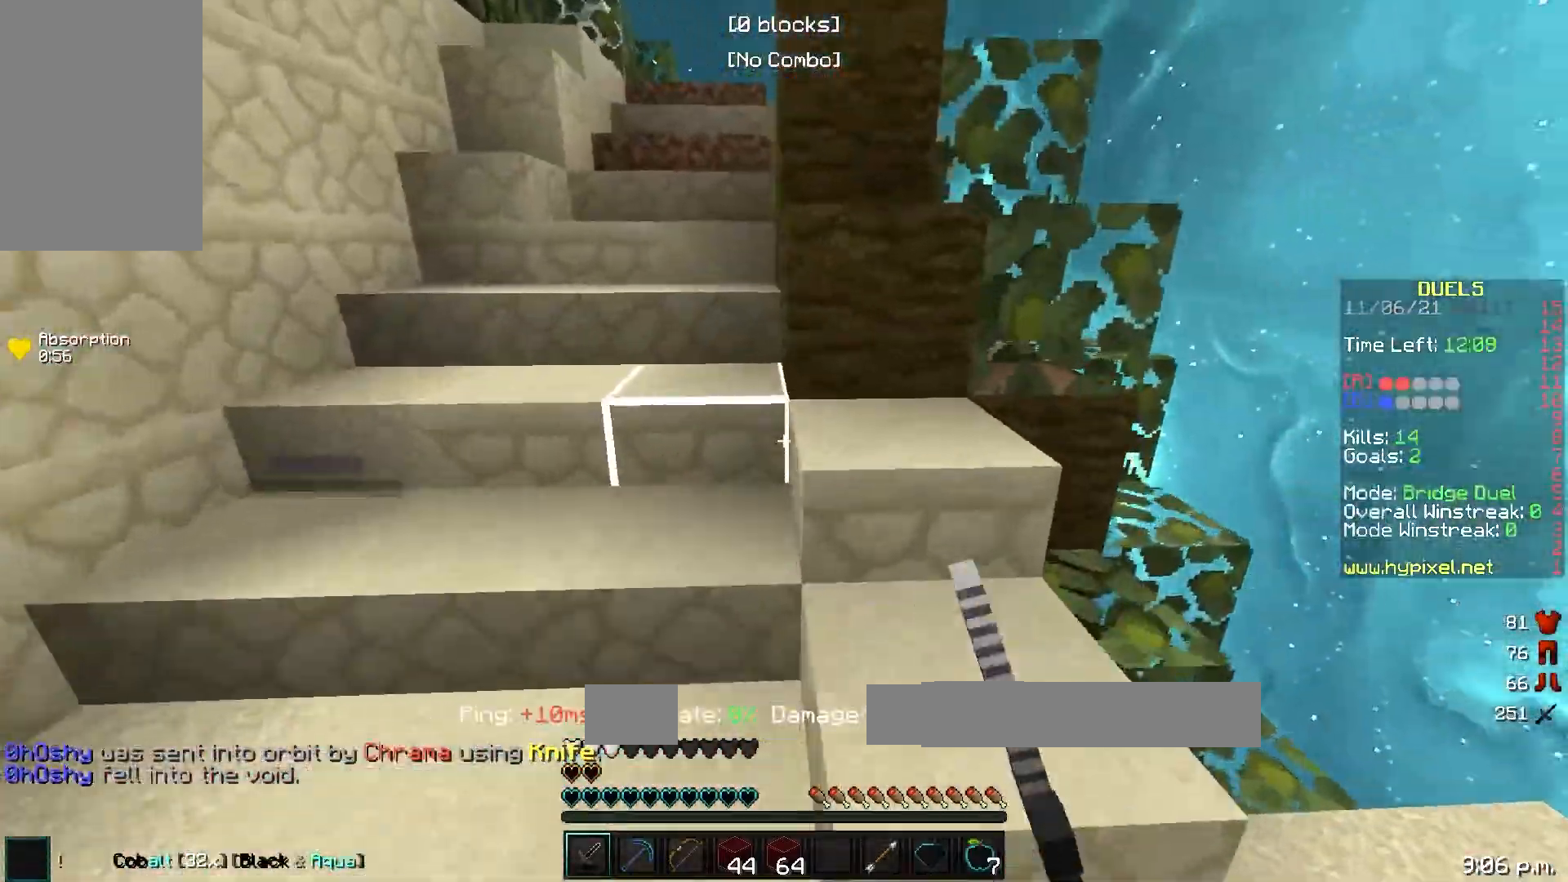
{"keys": ["w"], "events": []}
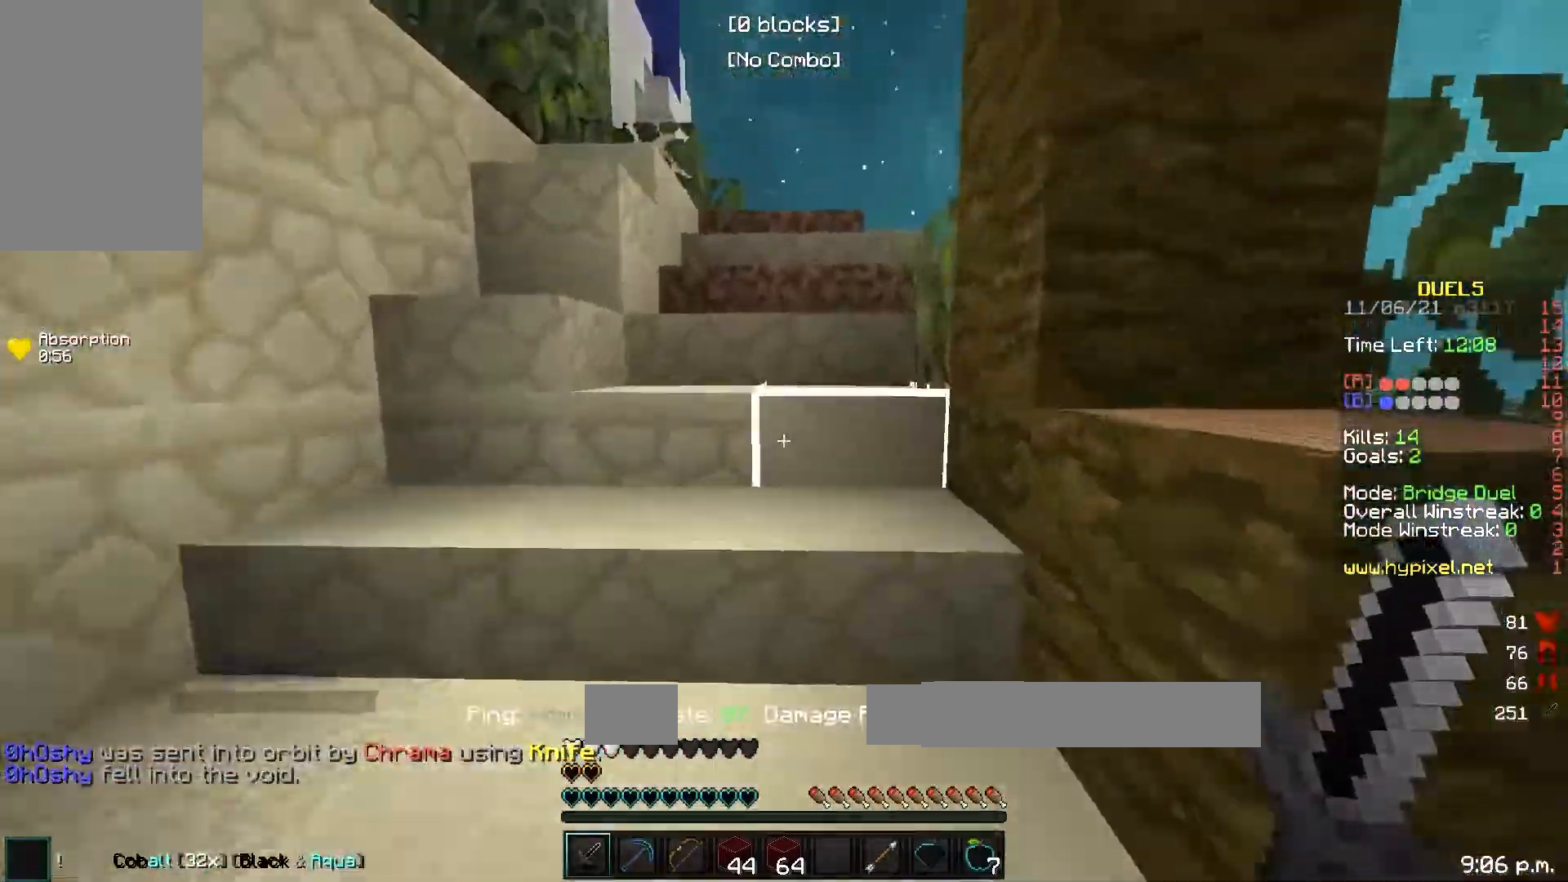
{"keys": ["w"], "events": [[200, "d", "down"], [450, "d", "up"]]}
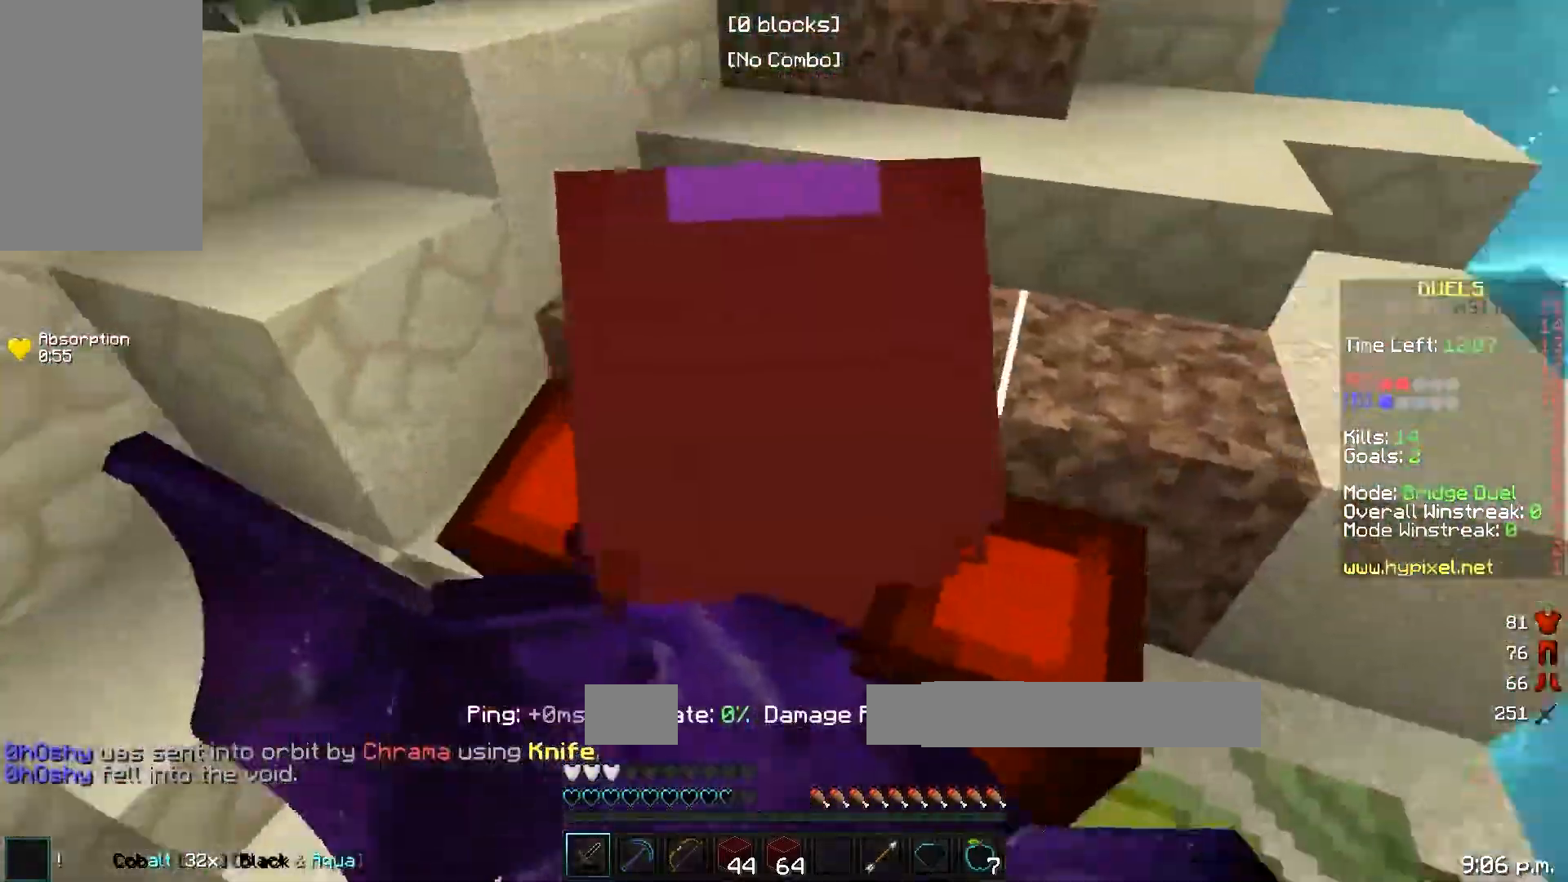
{"keys": ["w"], "events": []}
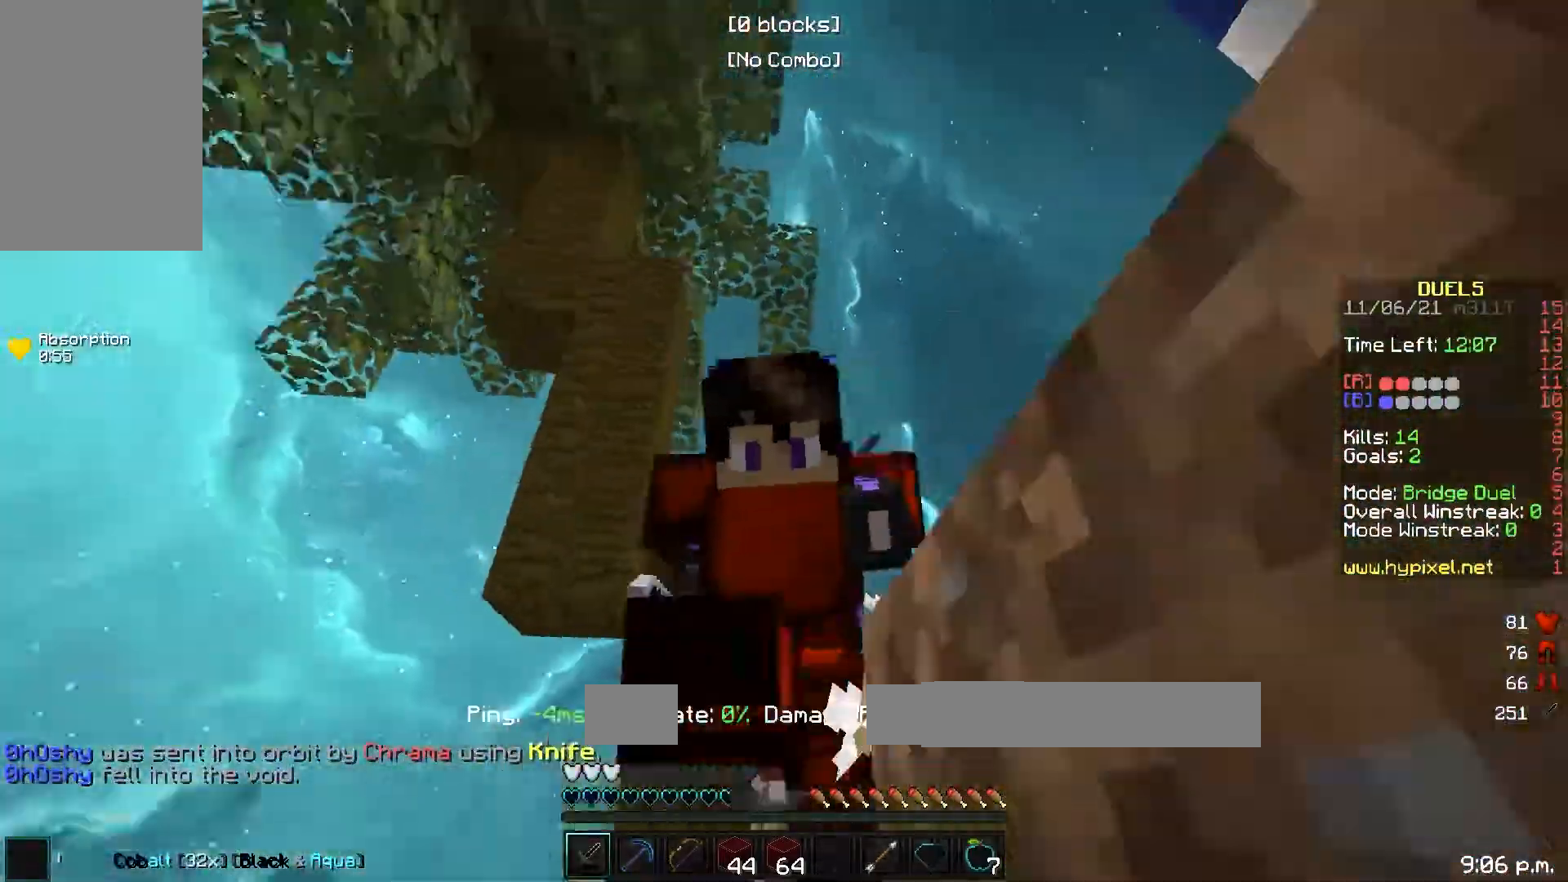
{"keys": ["w"], "events": []}
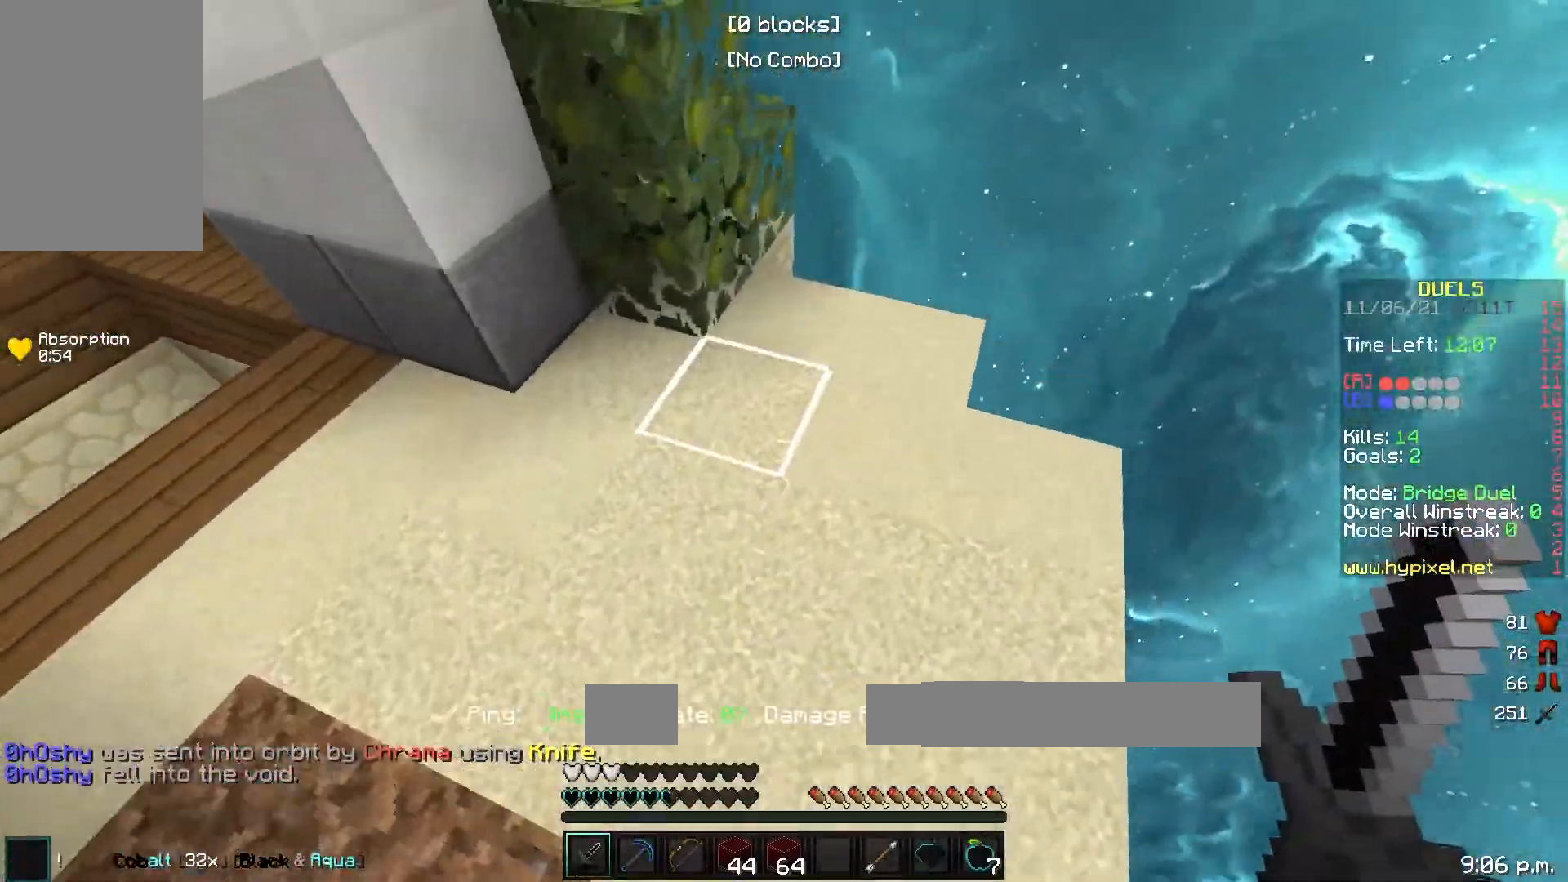
{"keys": ["d", "w"], "events": [[317, "d", "down"]]}
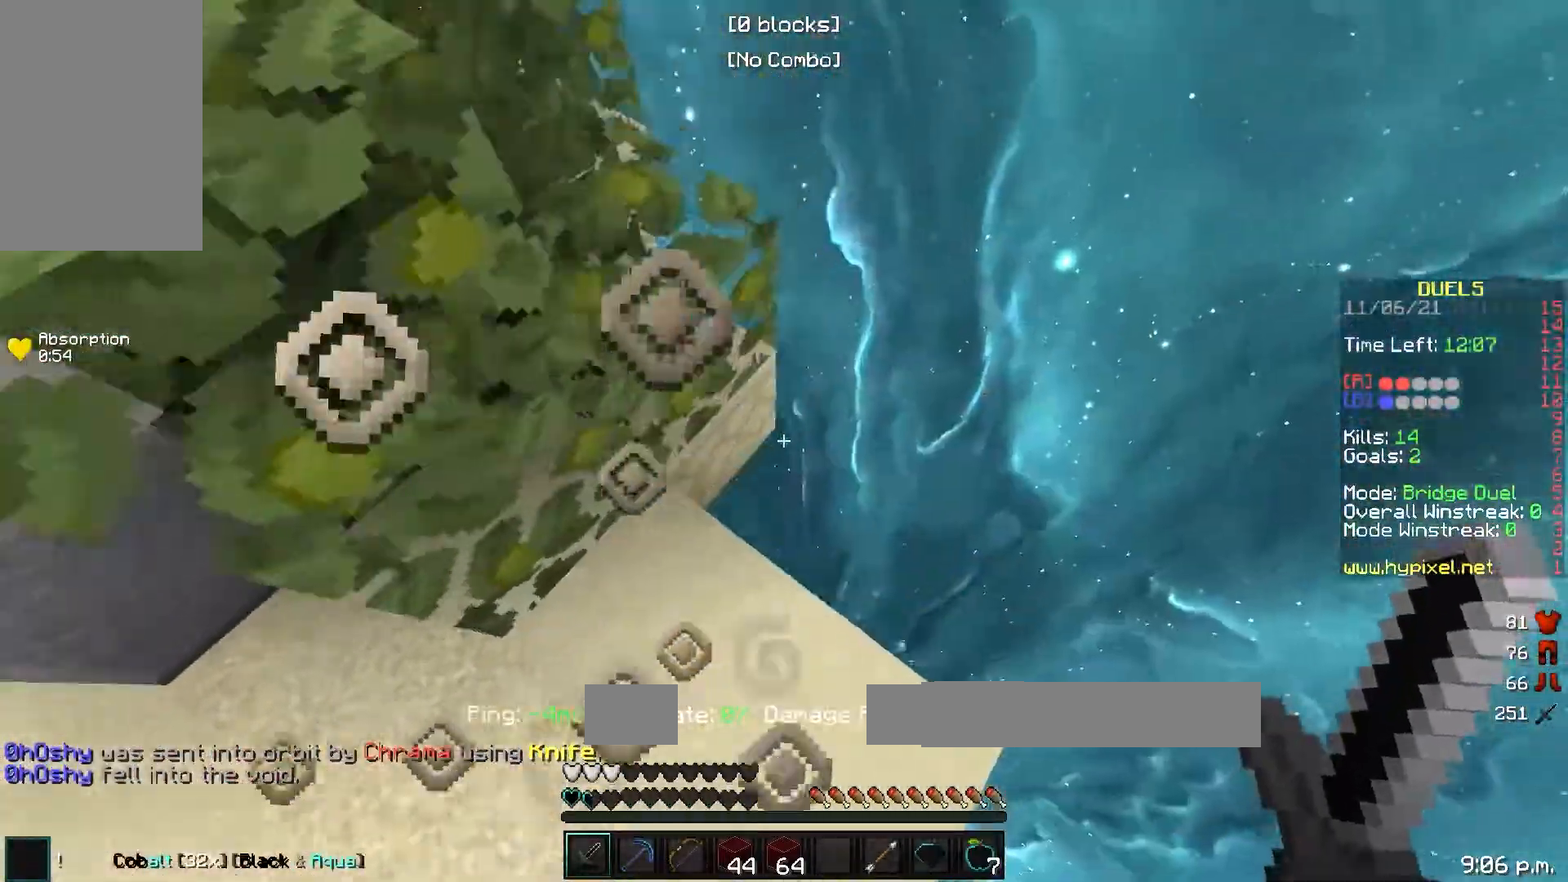
{"keys": ["w"], "events": [[100, "d", "up"]]}
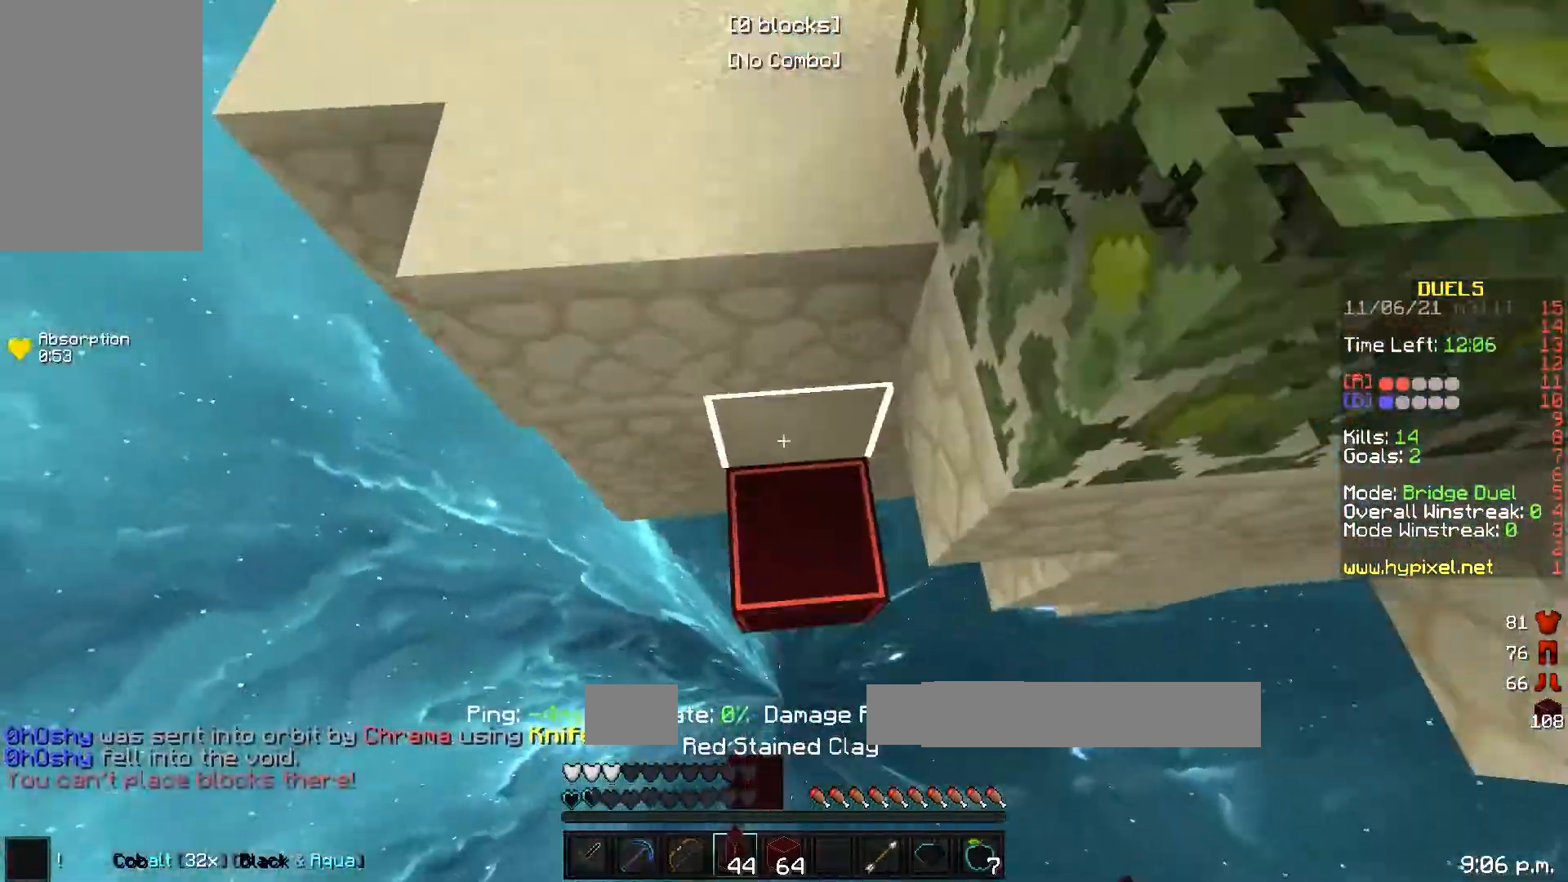
{"keys": ["a", "w"], "events": [[367, "a", "down"]]}
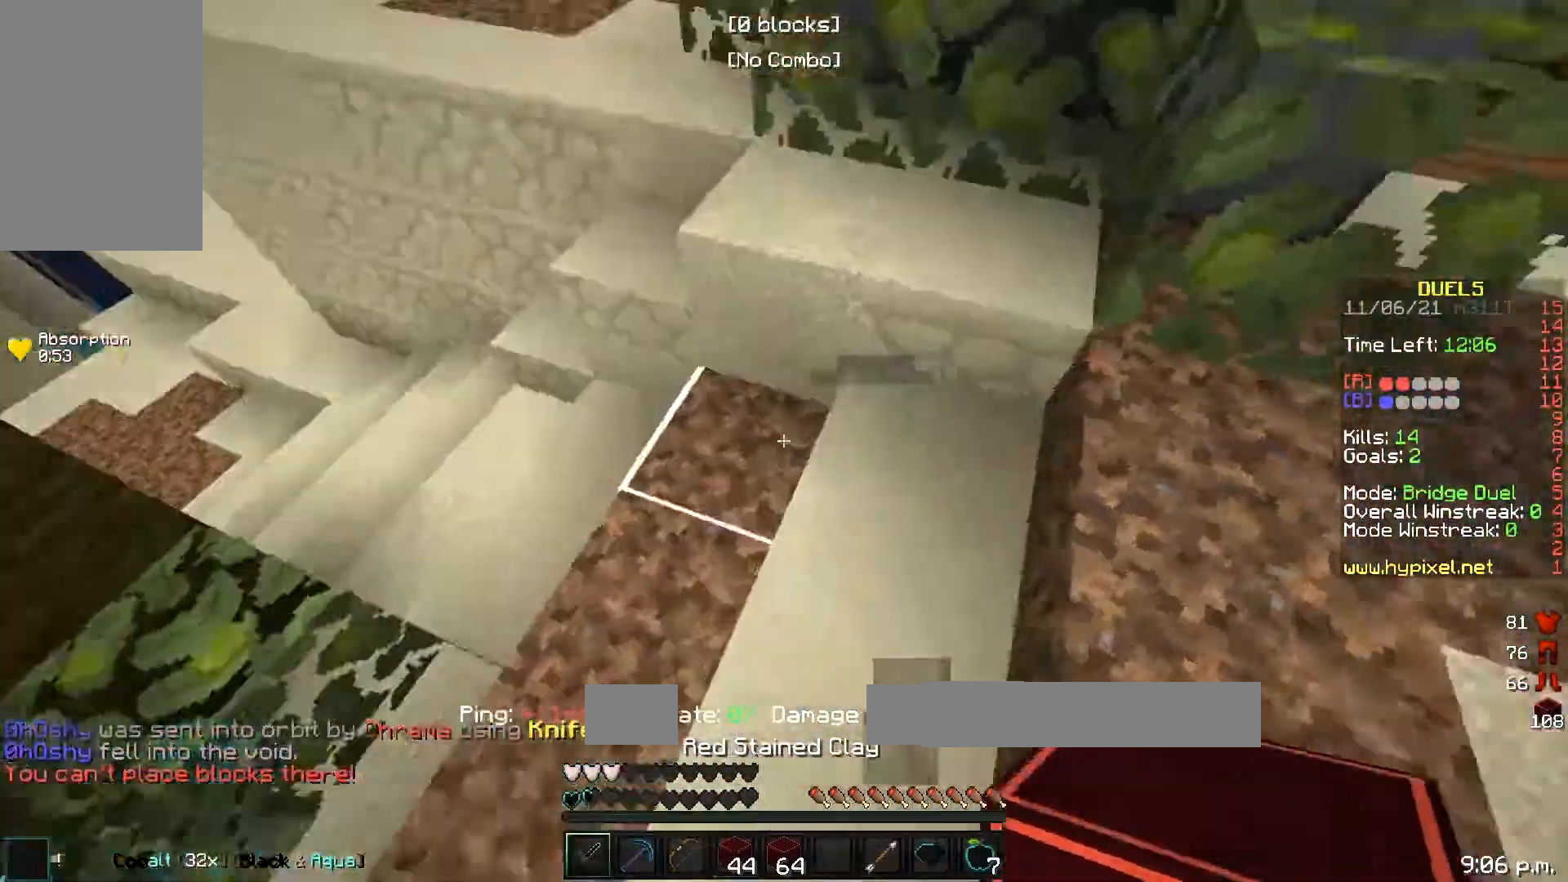
{"keys": ["a", "w"], "events": [[183, "a", "up"], [483, "a", "down"]]}
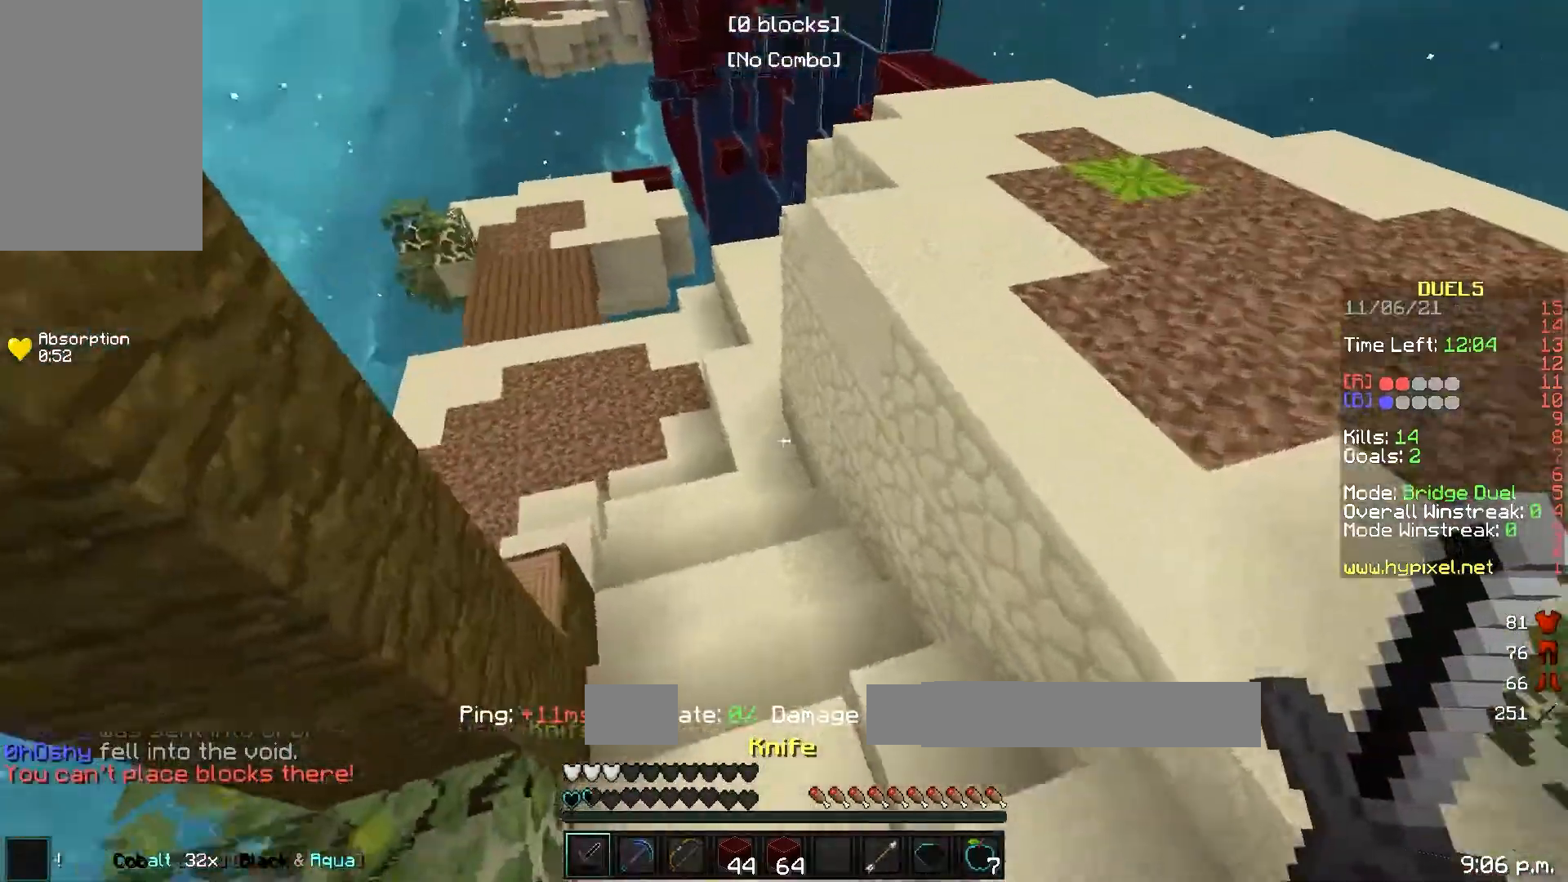
{"keys": ["w"], "events": [[200, "a", "up"]]}
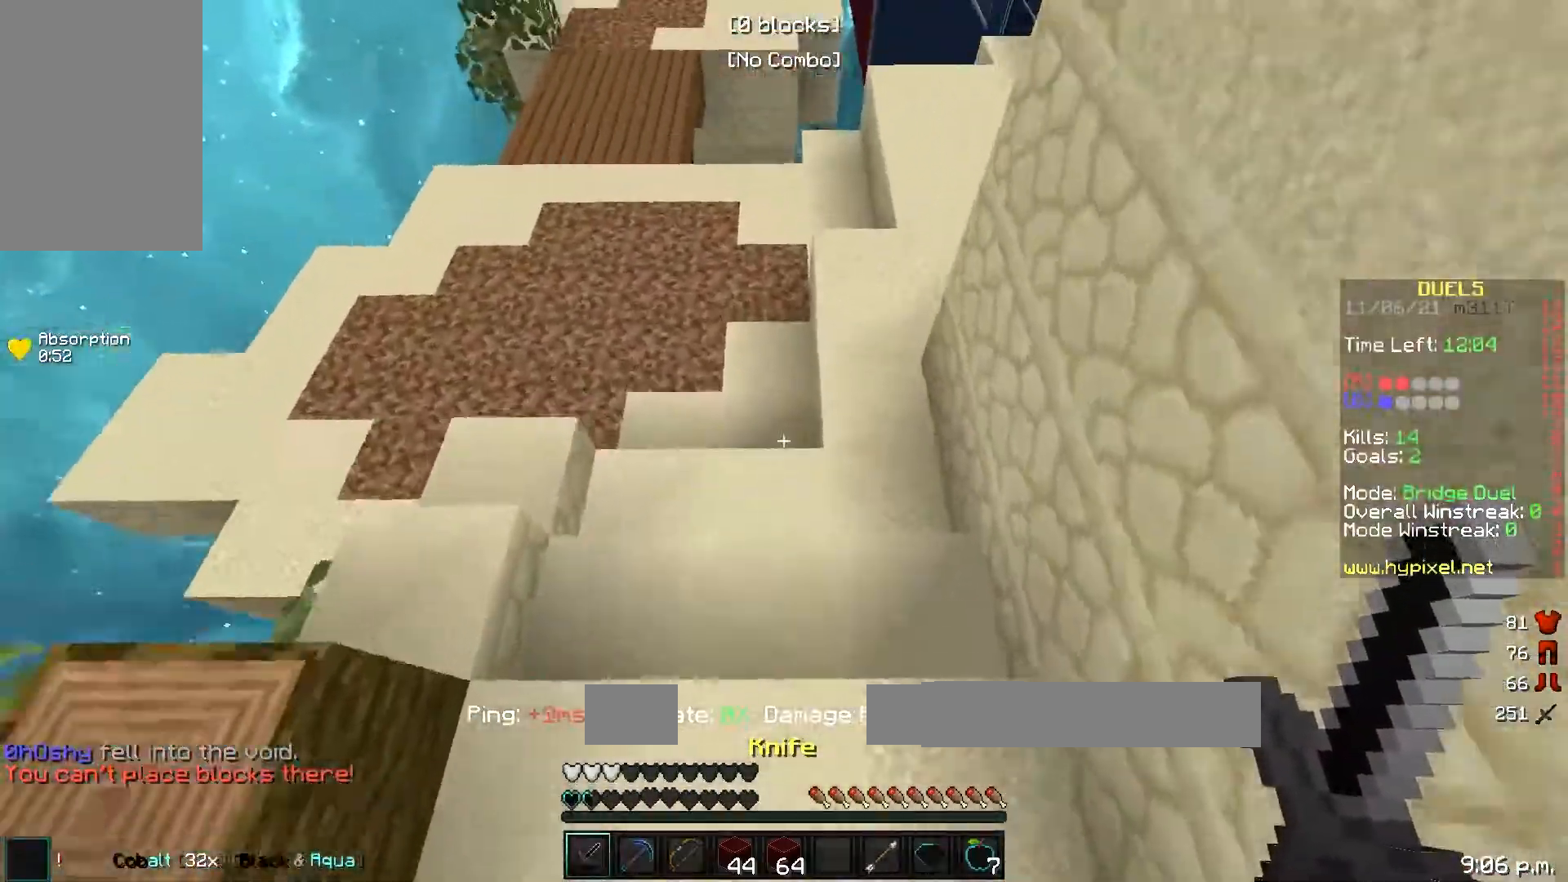
{"keys": ["w"], "events": []}
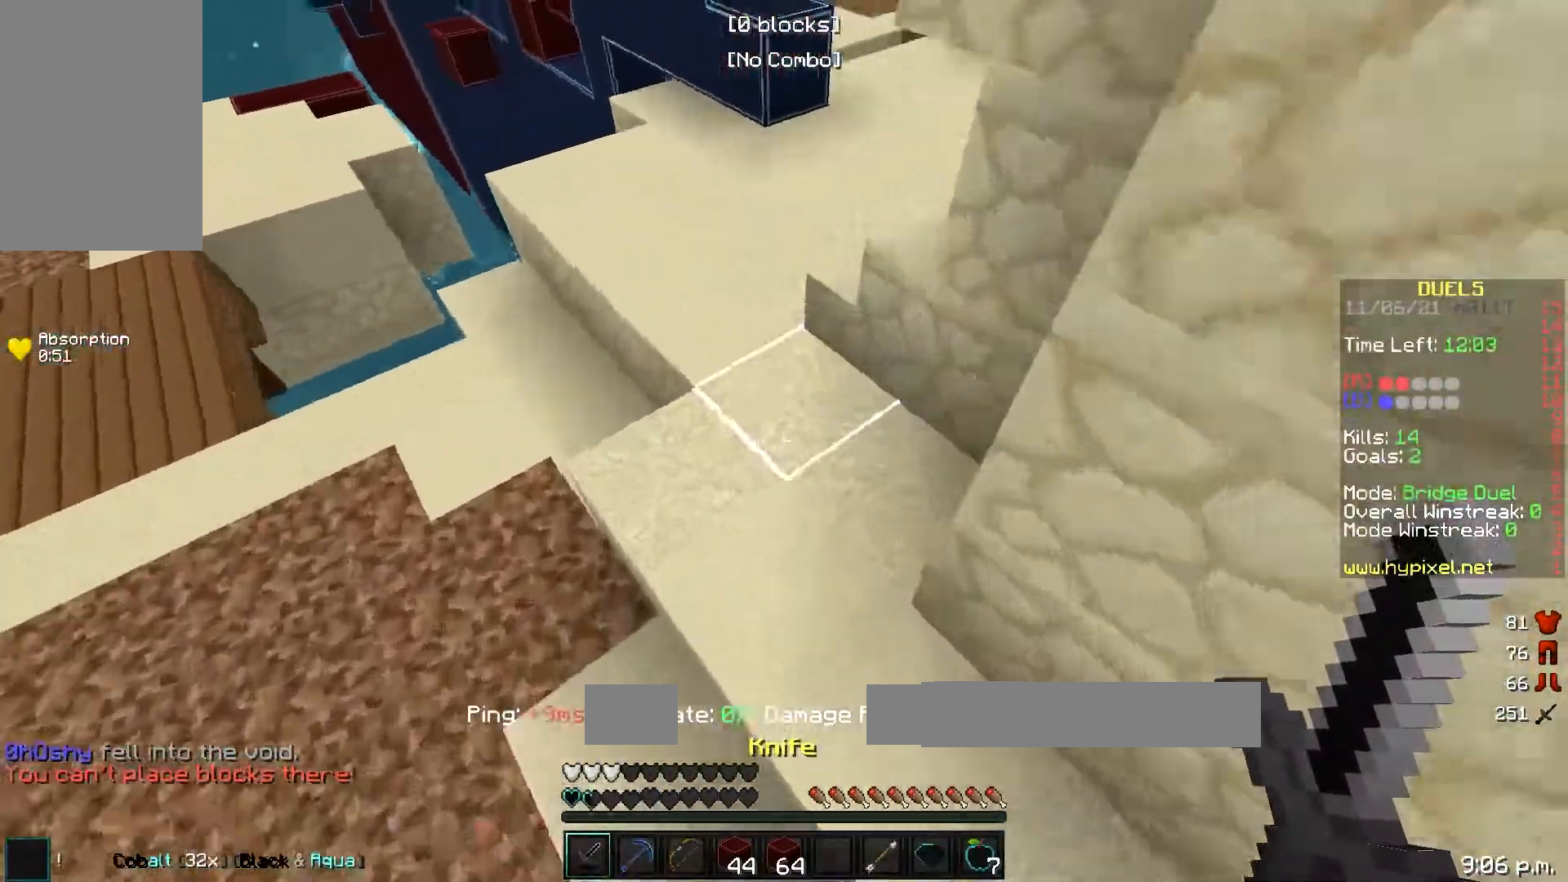
{"keys": ["w"], "events": []}
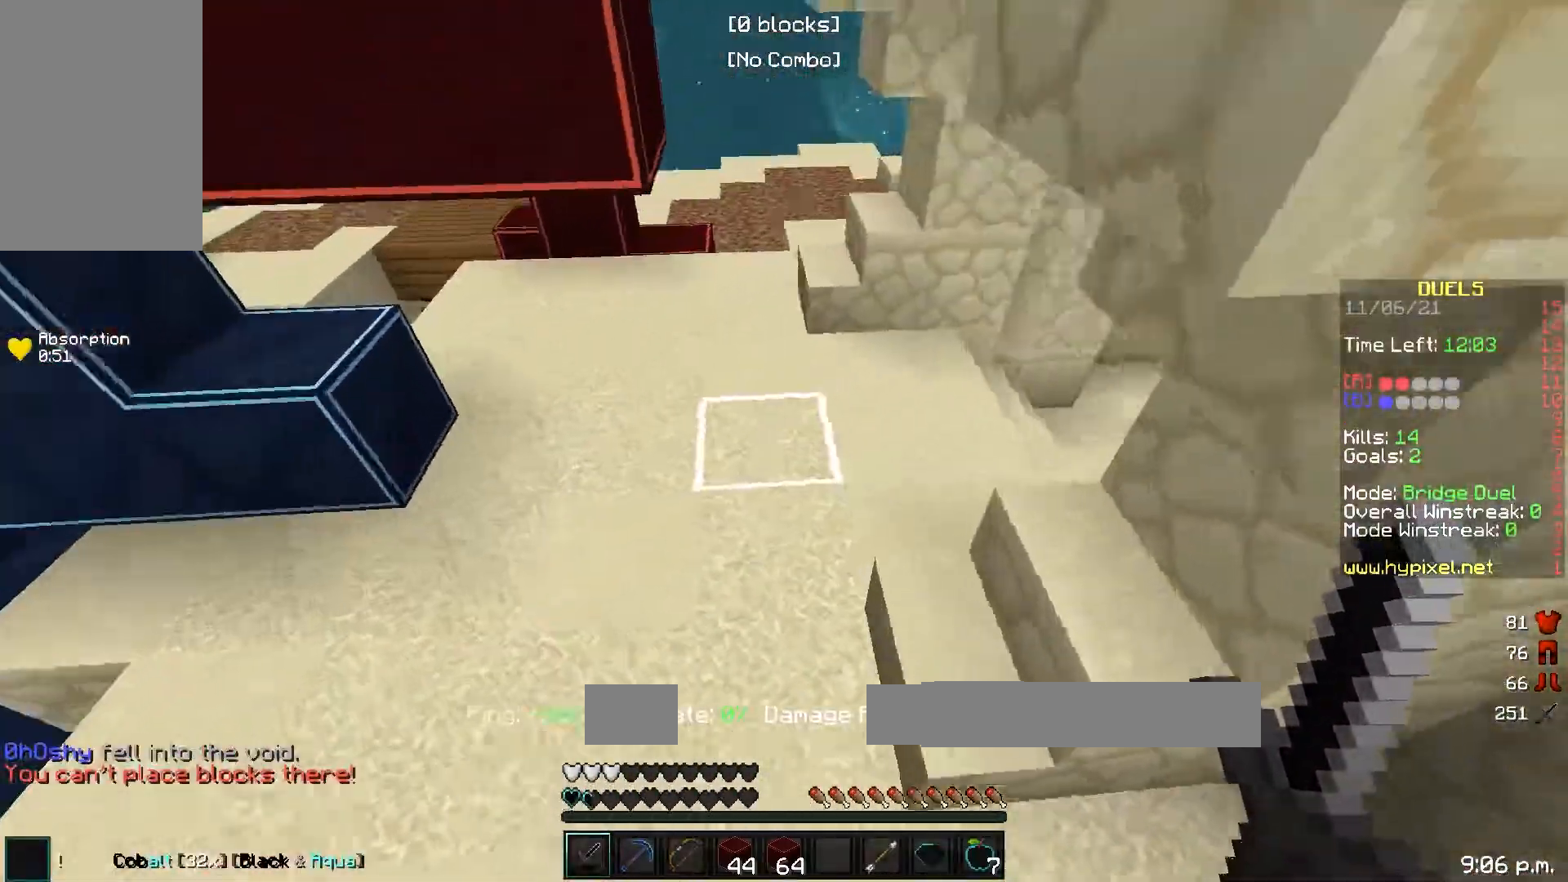
{"keys": ["w"], "events": []}
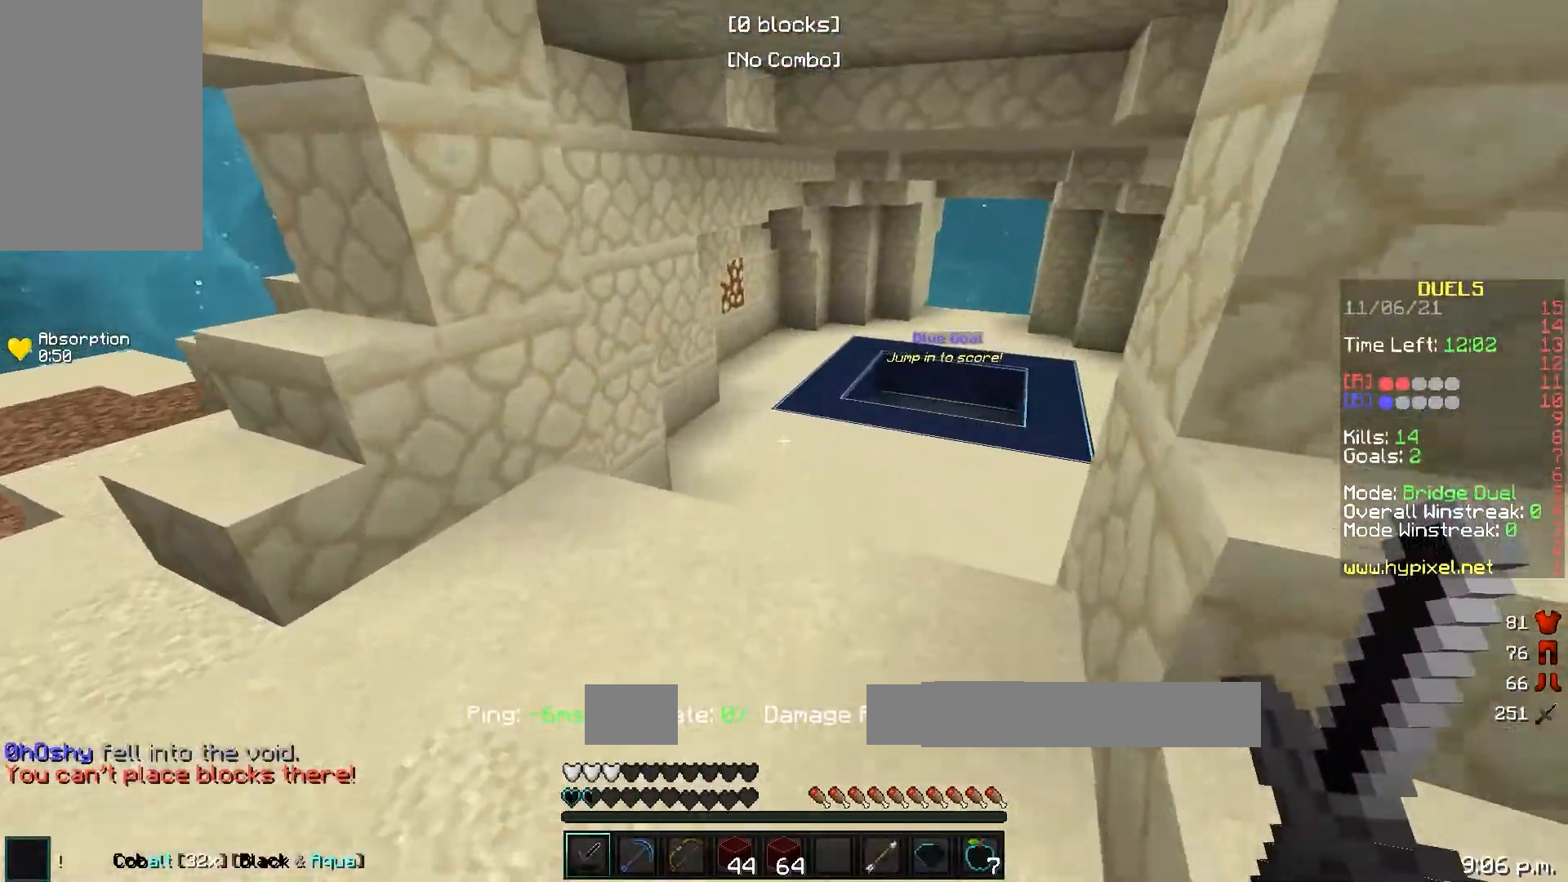
{"keys": ["w"], "events": []}
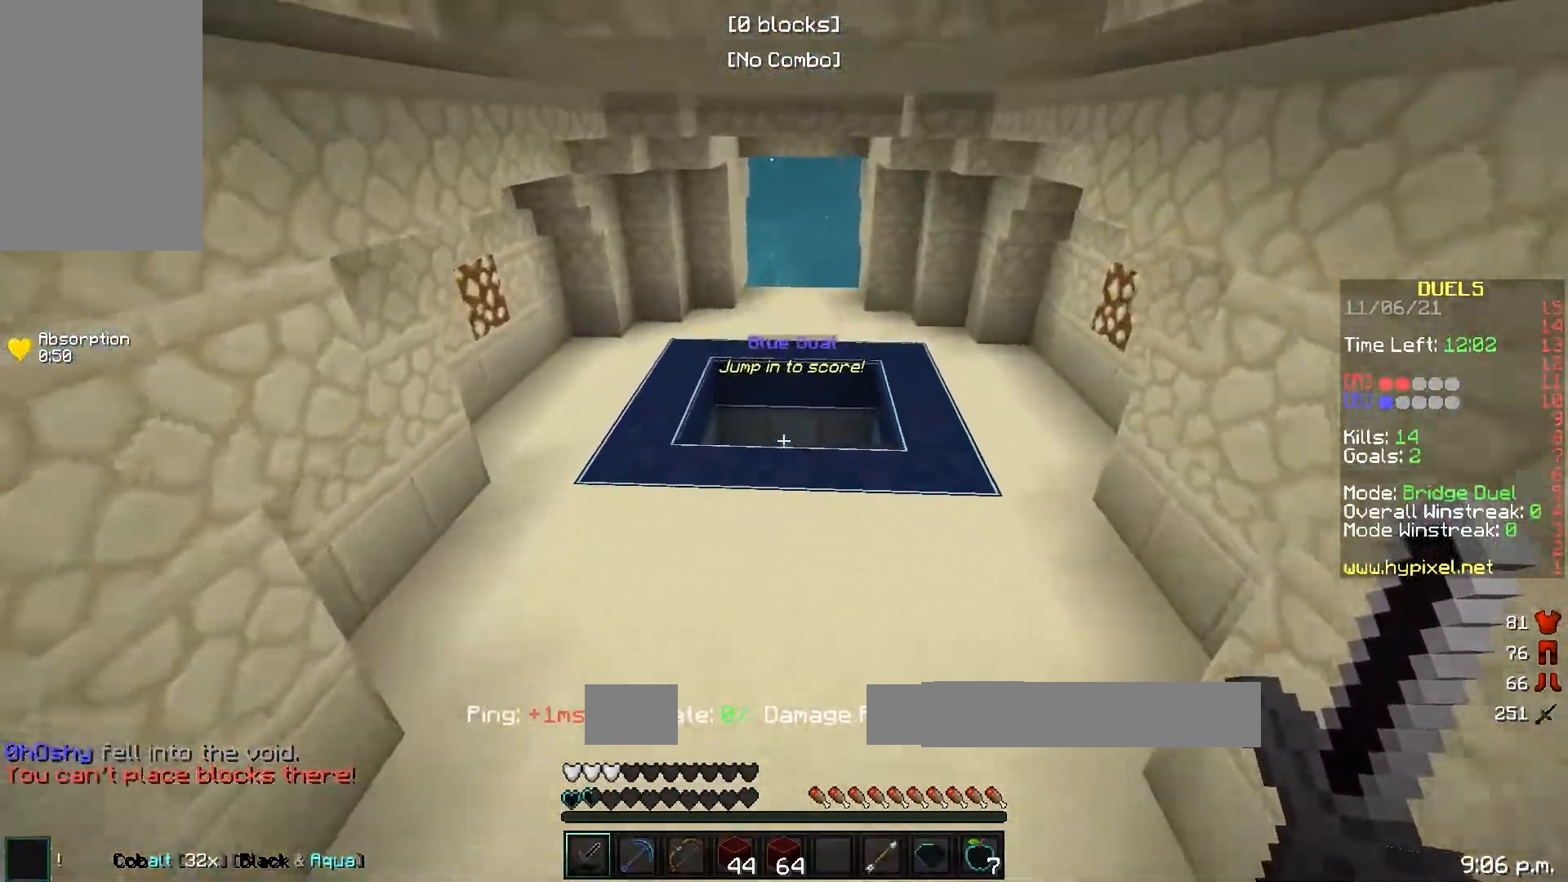
{"keys": ["w"], "events": []}
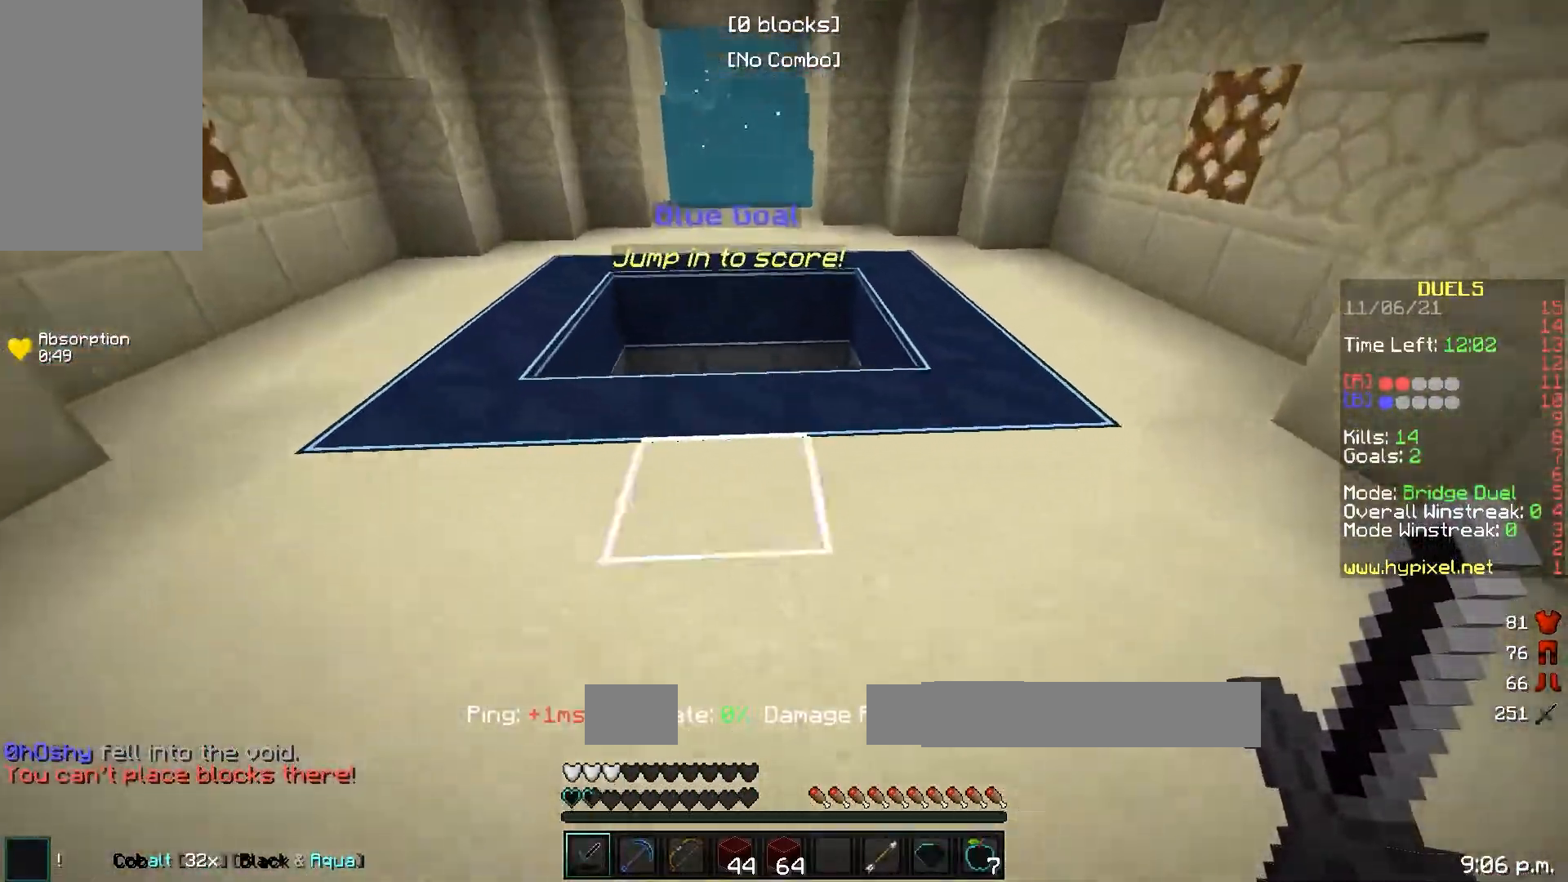
{"keys": ["w"], "events": []}
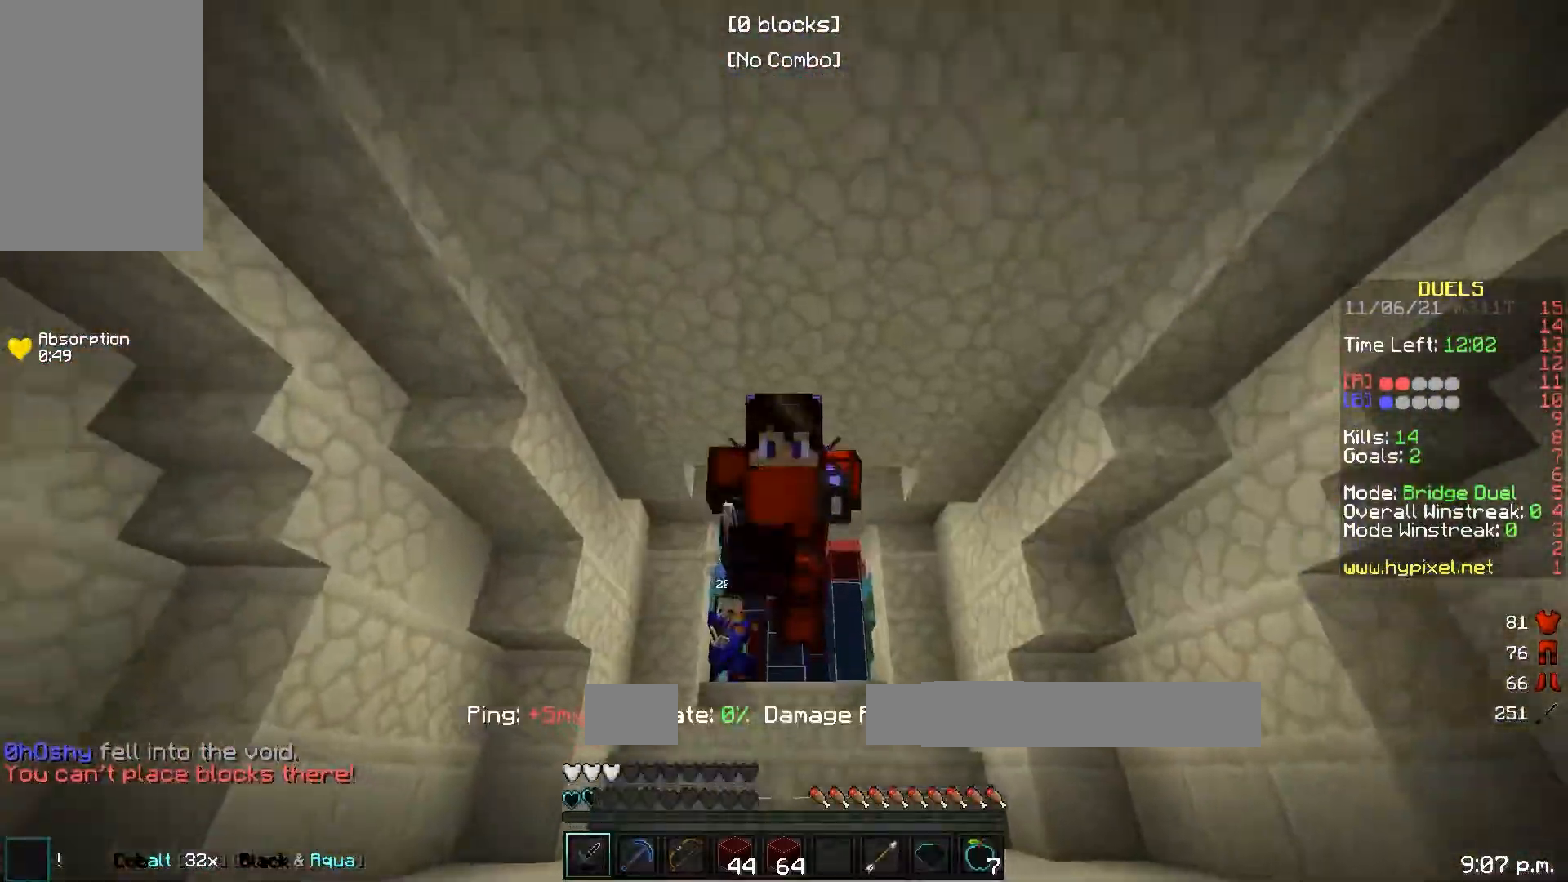
{"keys": ["w"], "events": []}
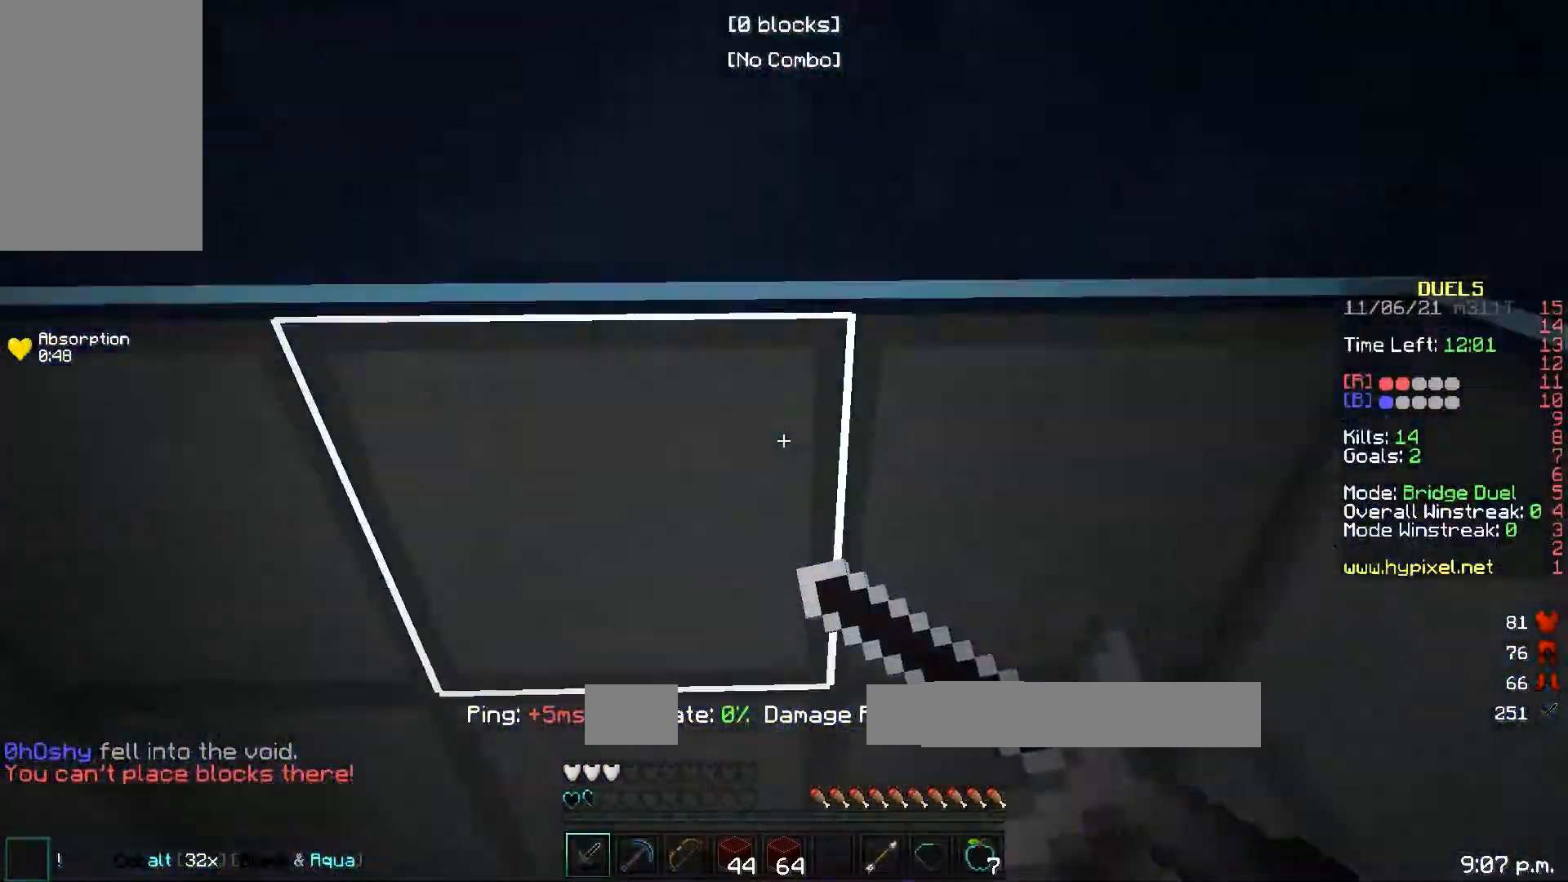
{"keys": [], "events": [[283, "w", "up"]]}
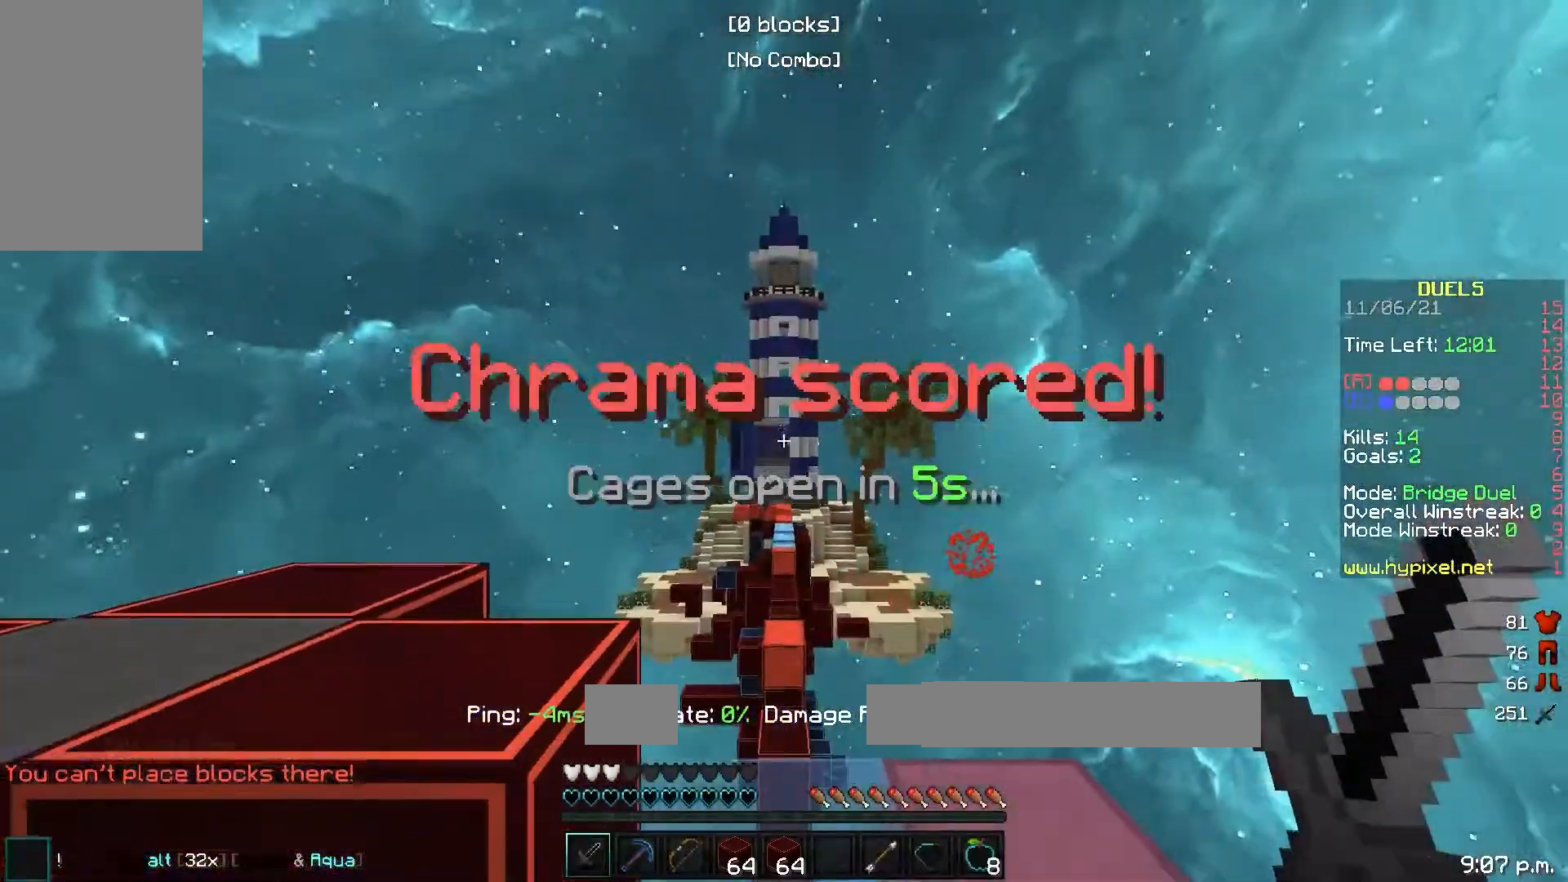
{"keys": [], "events": []}
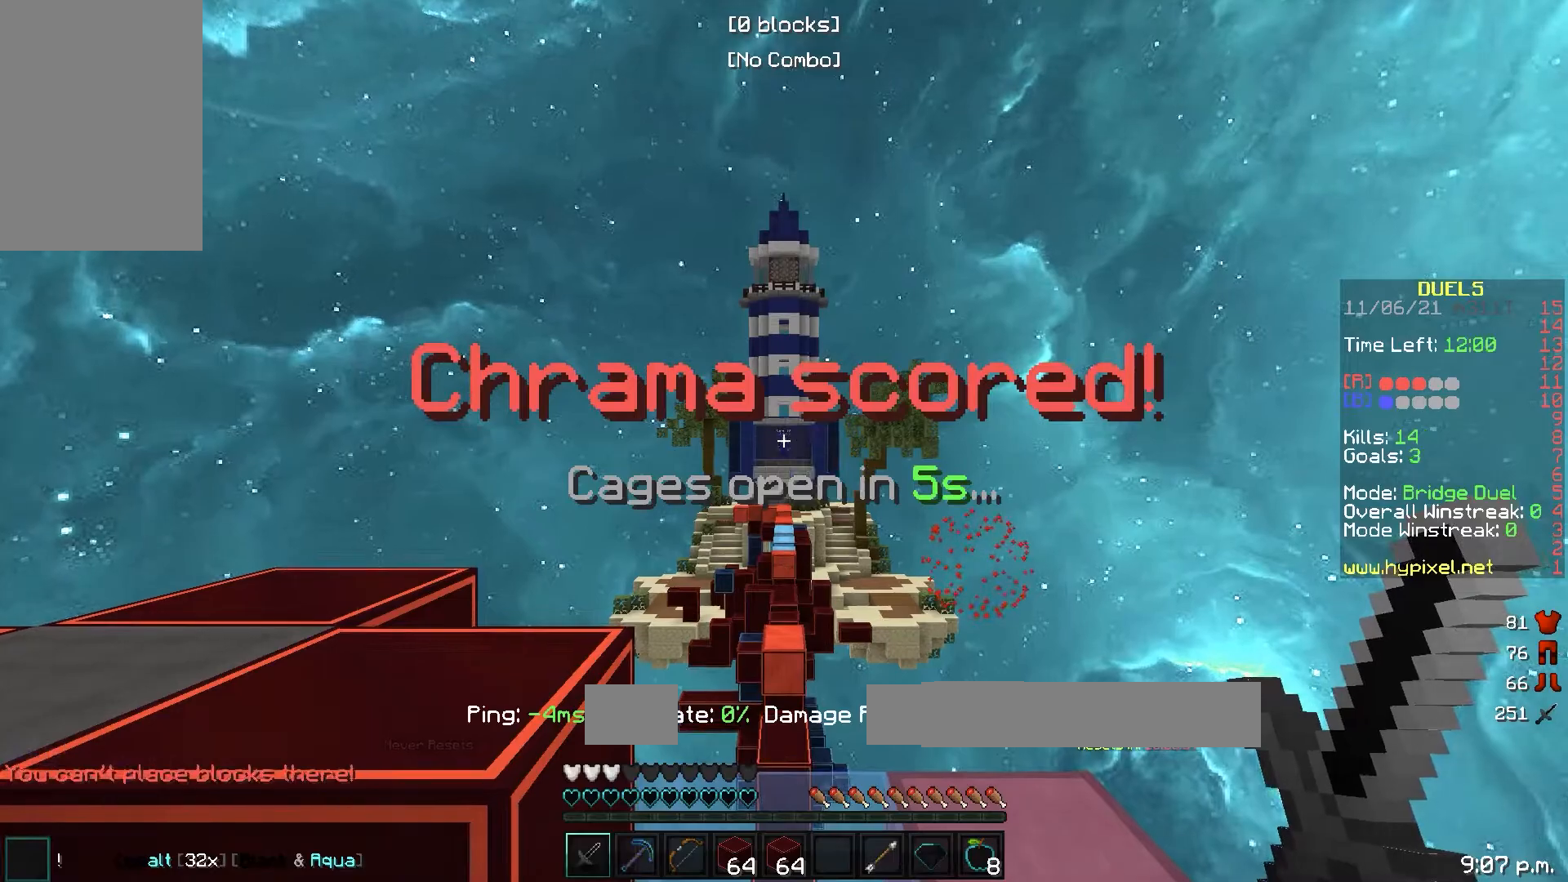
{"keys": [], "events": []}
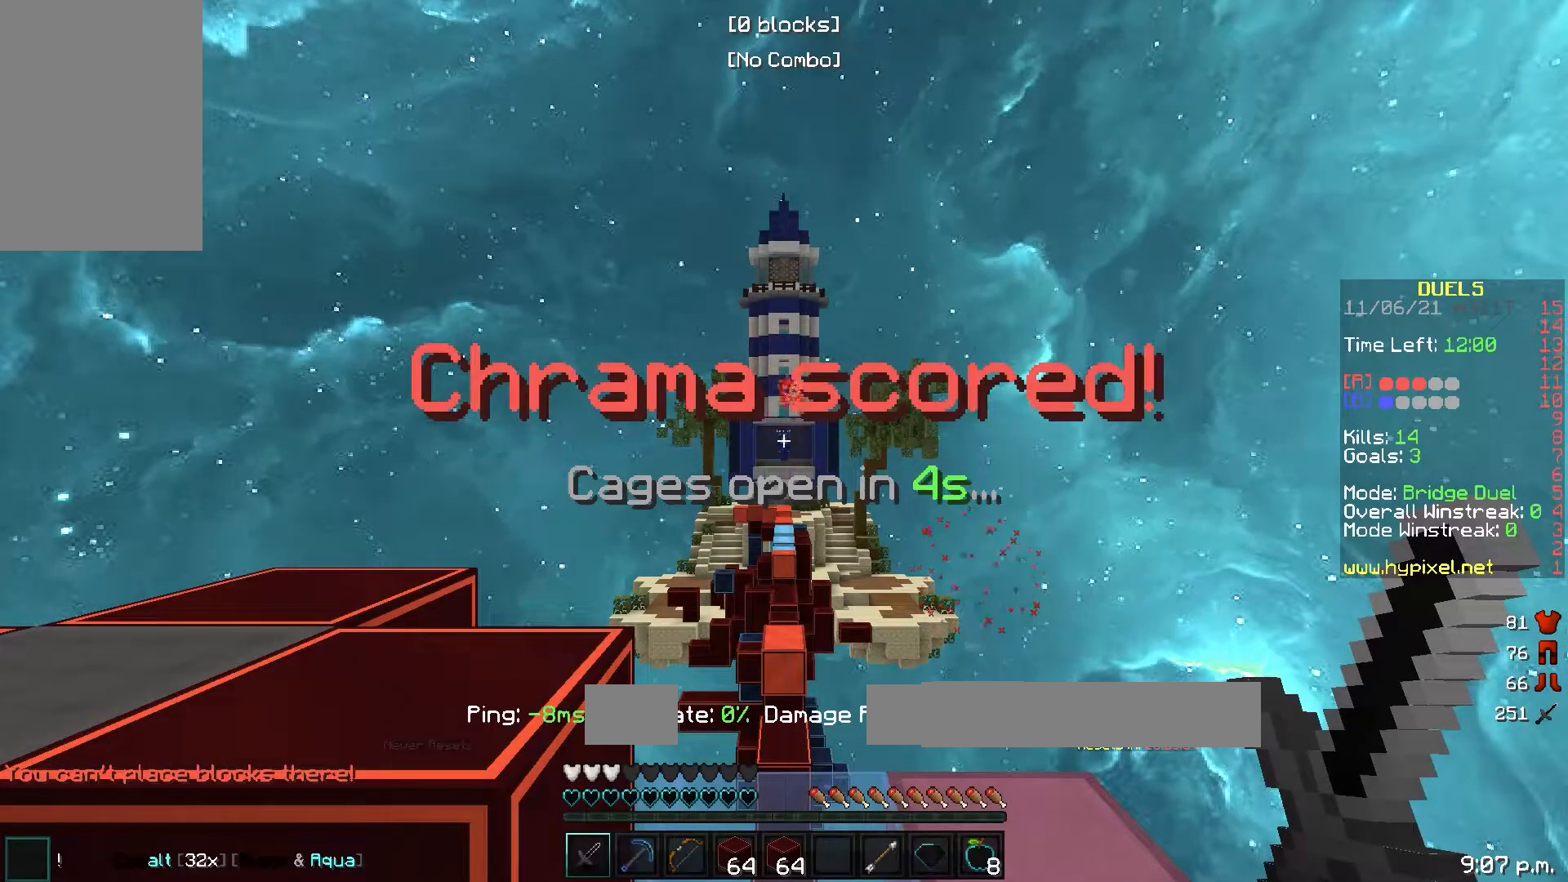
{"keys": [], "events": []}
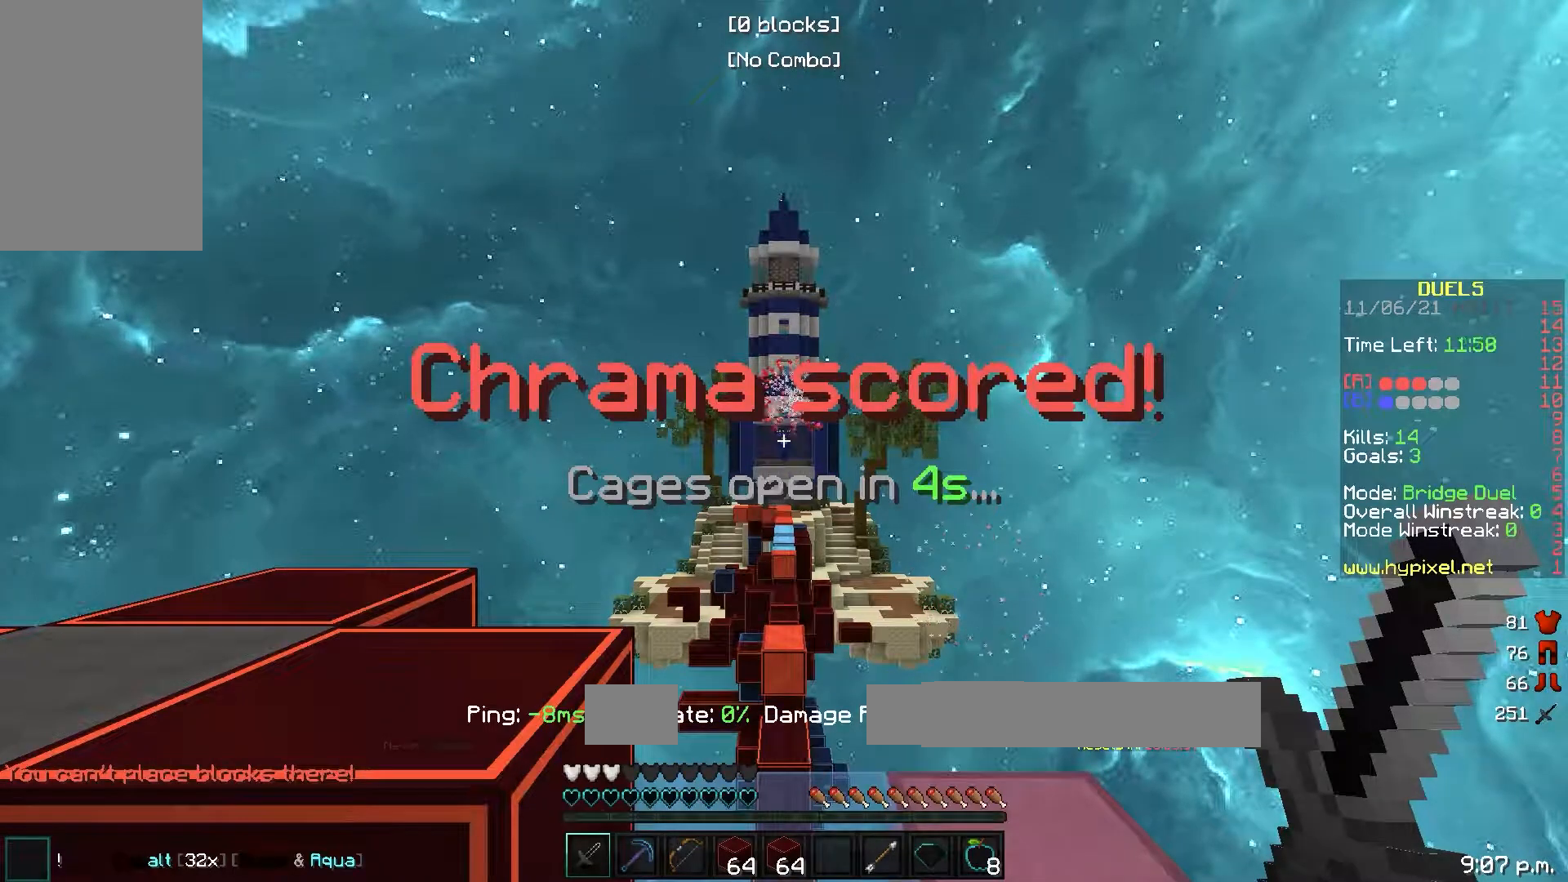
{"keys": [], "events": []}
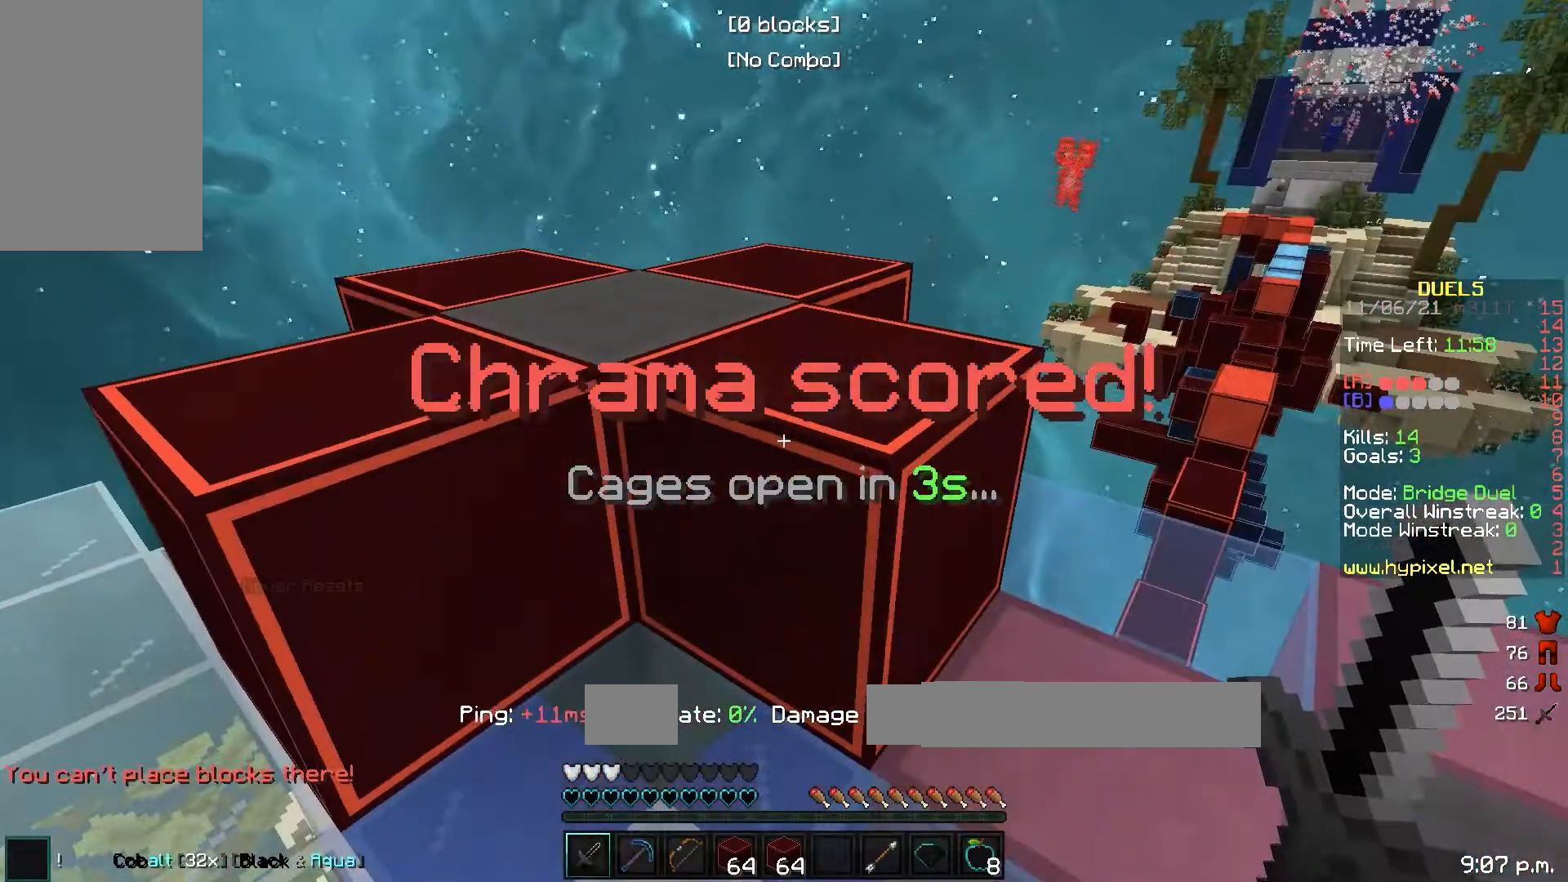
{"keys": [], "events": []}